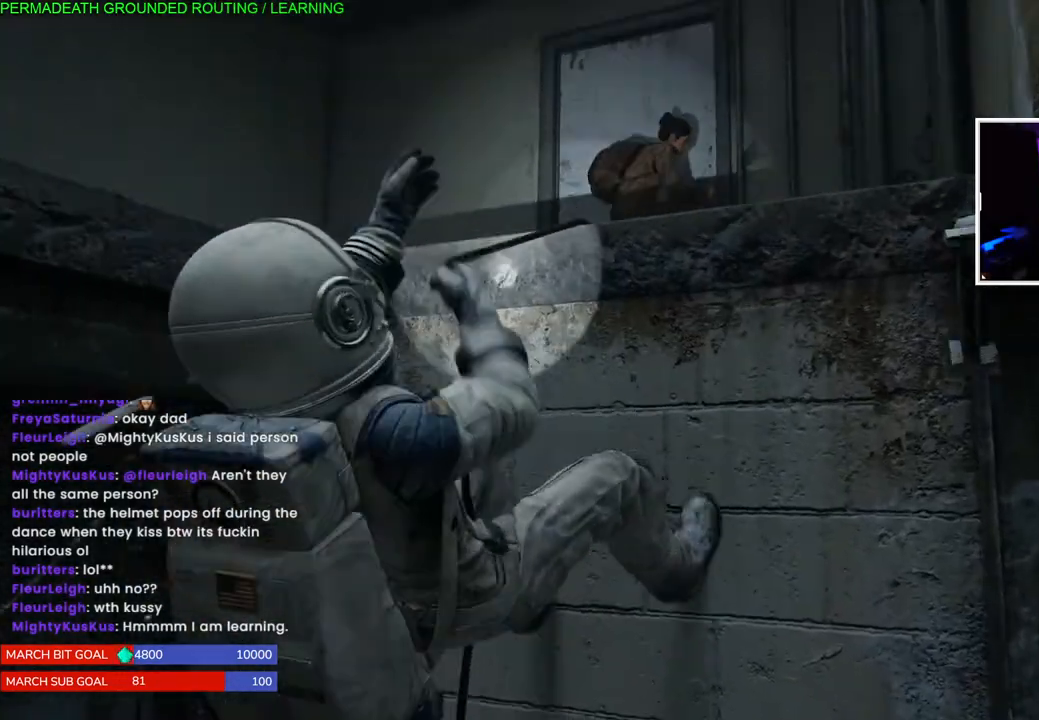
Gameplay with a controller (PlayStation layout); each line is a JSON object with the inputs held at the frame after it. "events" lists button and stick changes between this image and that frame as [ms after this image, input, new state], when the widget could be followed in between.
{"buttons": [], "left_stick": "up", "right_stick": "center", "events": [[83, "CROSS", "up"], [150, "CROSS", "down"], [283, "CROSS", "up"], [350, "CROSS", "down"], [467, "CROSS", "up"]]}
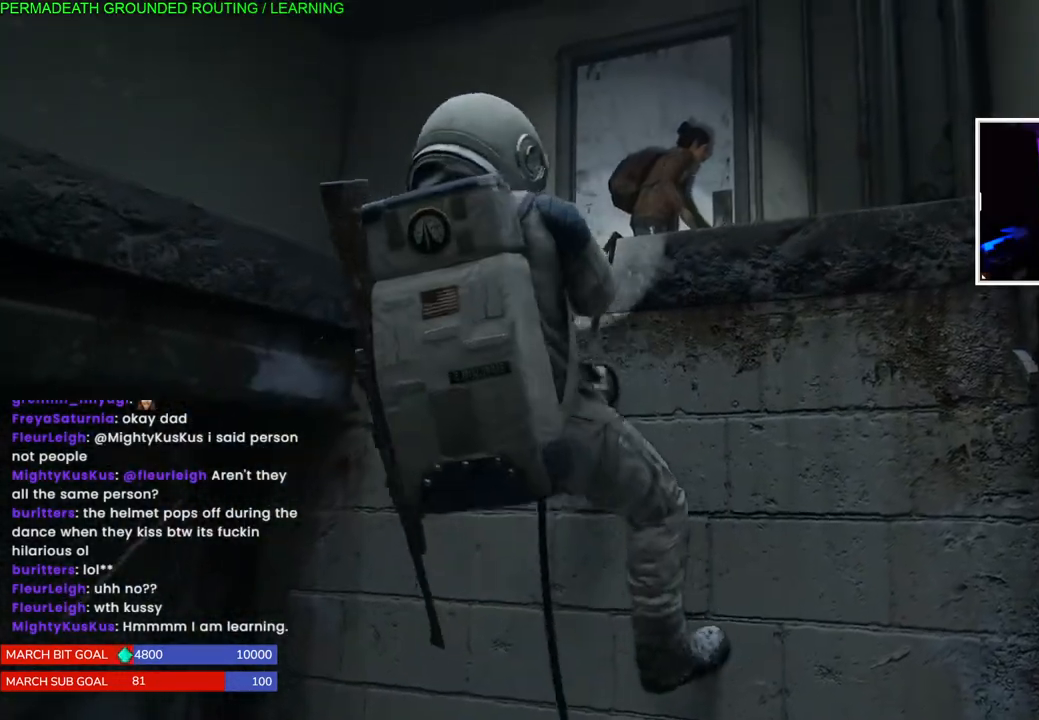
{"buttons": ["CROSS"], "left_stick": "up", "right_stick": "center", "events": [[50, "CROSS", "down"], [167, "CROSS", "up"], [233, "CROSS", "down"], [367, "CROSS", "up"], [433, "CROSS", "down"]]}
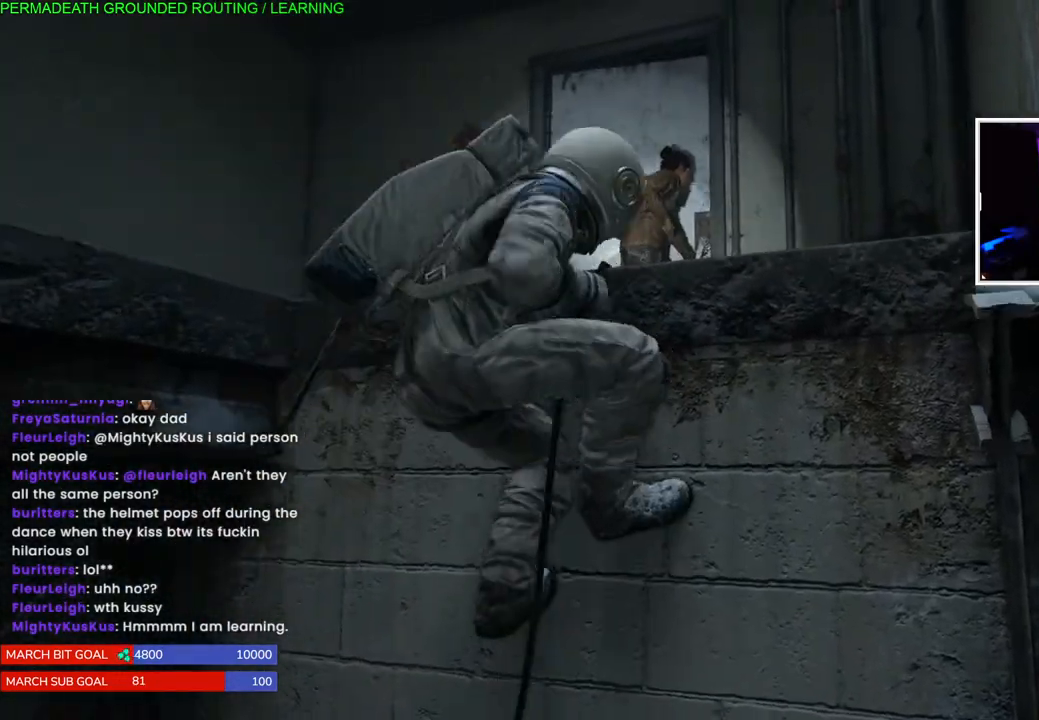
{"buttons": [], "left_stick": "up", "right_stick": "down-left", "events": [[50, "CROSS", "up"], [133, "CROSS", "down"], [267, "CROSS", "up"], [350, "right_stick", "down-left"]]}
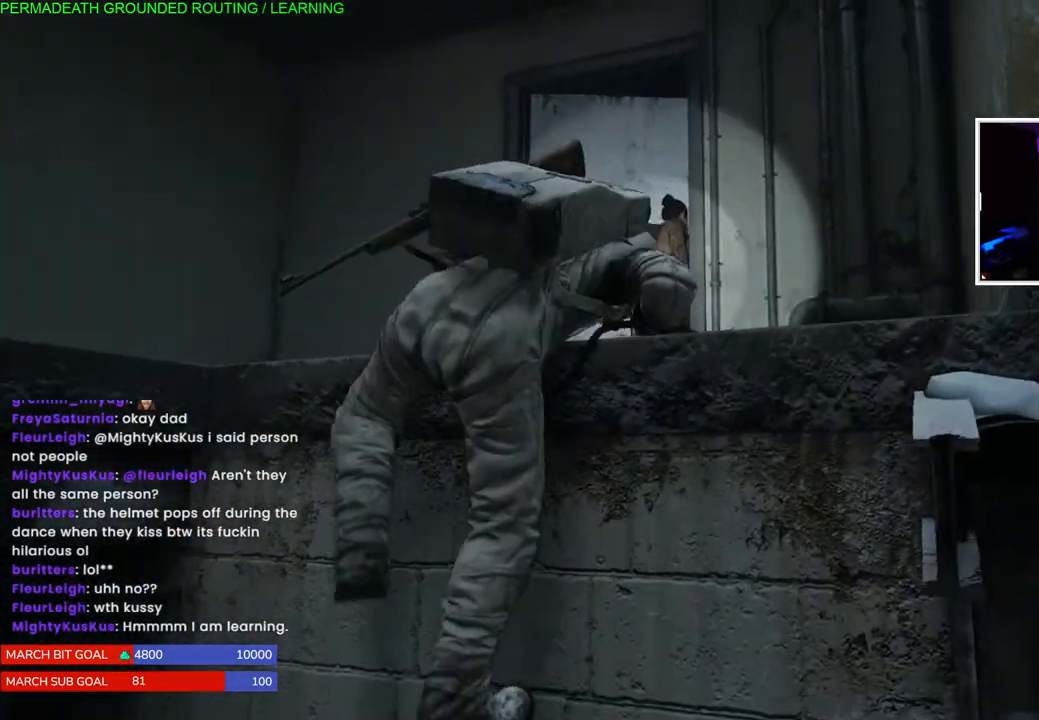
{"buttons": [], "left_stick": "up", "right_stick": "center", "events": [[267, "right_stick", "down"], [483, "right_stick", "center"]]}
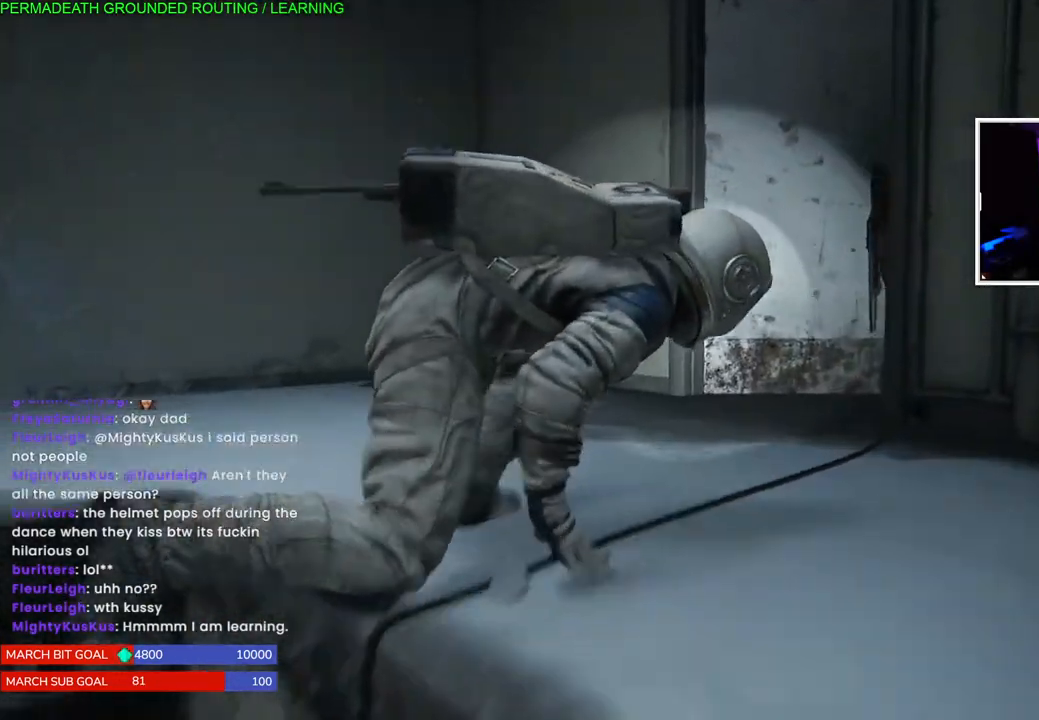
{"buttons": ["L1"], "left_stick": "up", "right_stick": "left", "events": [[133, "right_stick", "left"], [300, "L1", "down"]]}
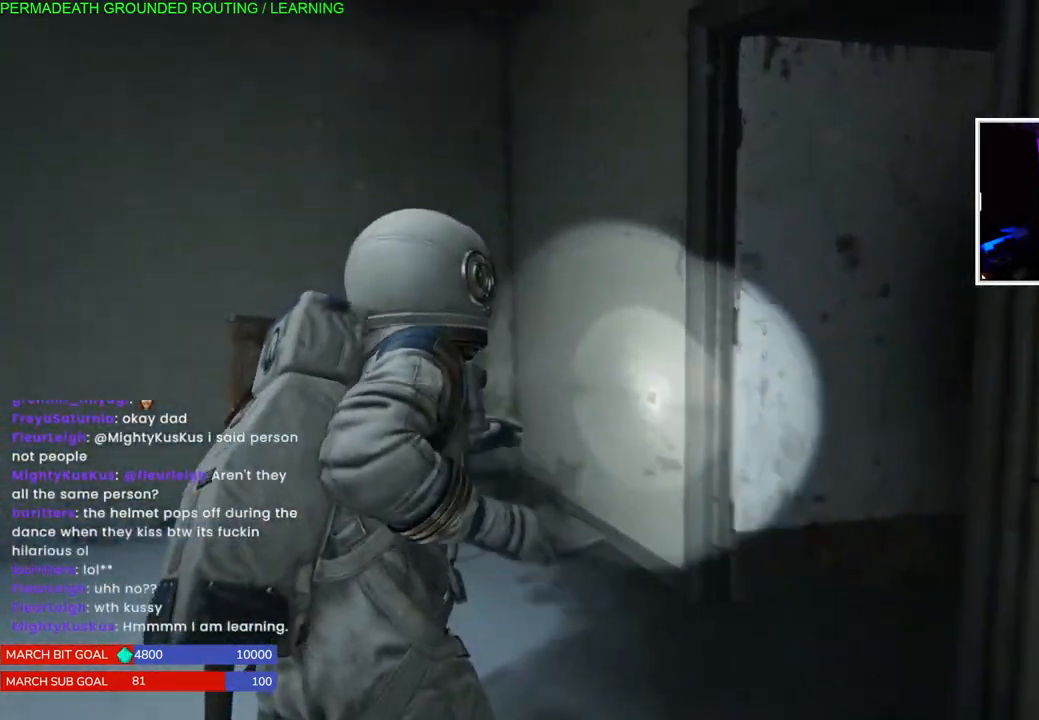
{"buttons": [], "left_stick": "up-left", "right_stick": "left", "events": [[100, "left_stick", "up-left"], [417, "L1", "up"]]}
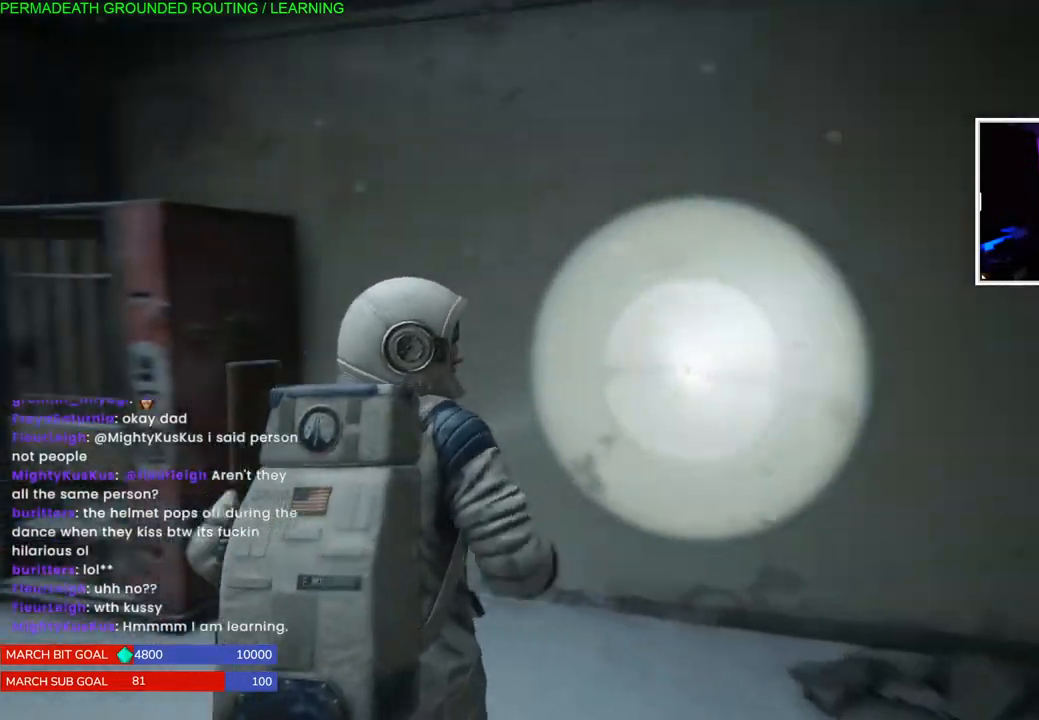
{"buttons": ["L1"], "left_stick": "up-left", "right_stick": "right", "events": [[350, "L1", "down"], [500, "right_stick", "right"]]}
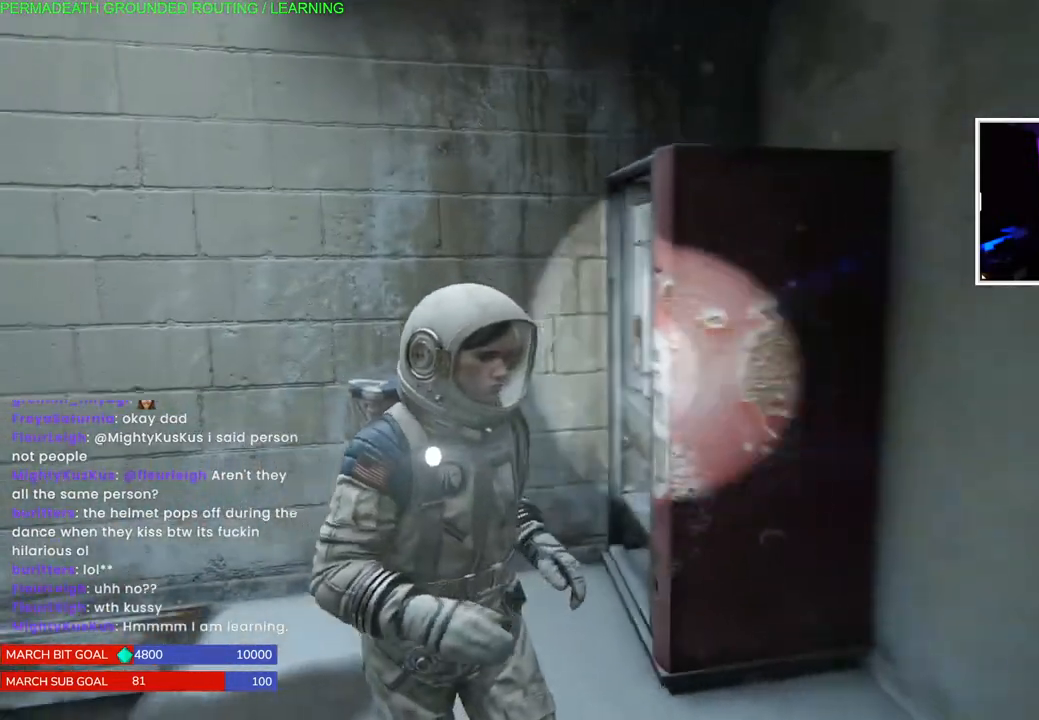
{"buttons": [], "left_stick": "right", "right_stick": "right", "events": [[83, "left_stick", "up"], [200, "left_stick", "up-right"], [300, "L1", "up"], [350, "left_stick", "right"]]}
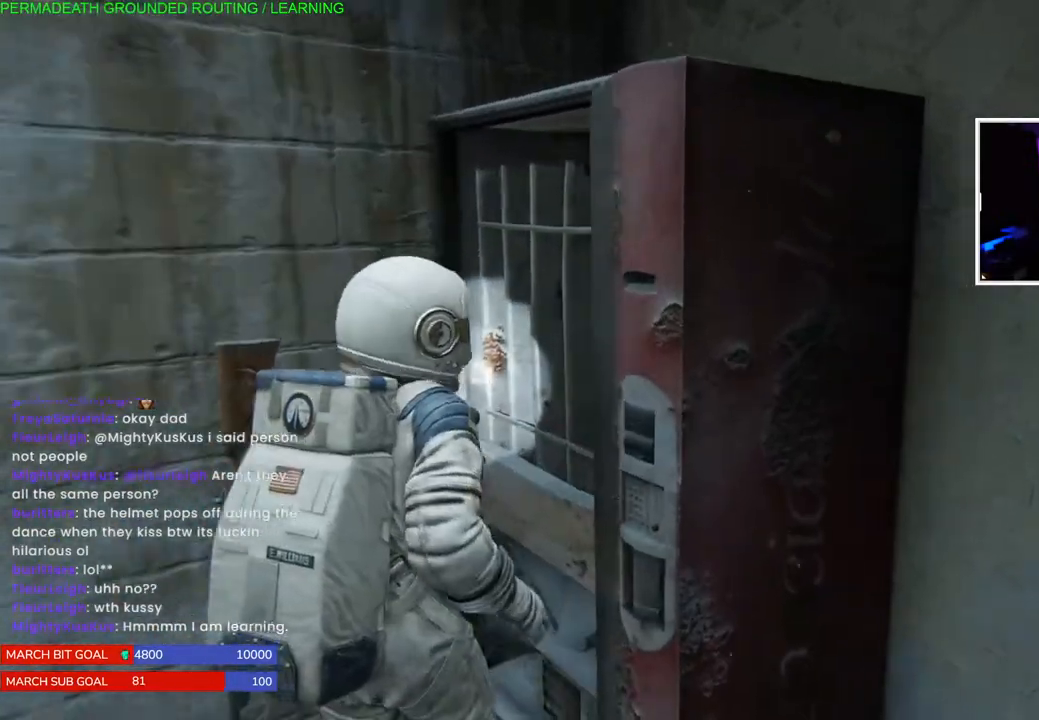
{"buttons": ["L1"], "left_stick": "up-right", "right_stick": "center", "events": [[283, "L1", "down"], [383, "right_stick", "center"], [483, "left_stick", "up-right"]]}
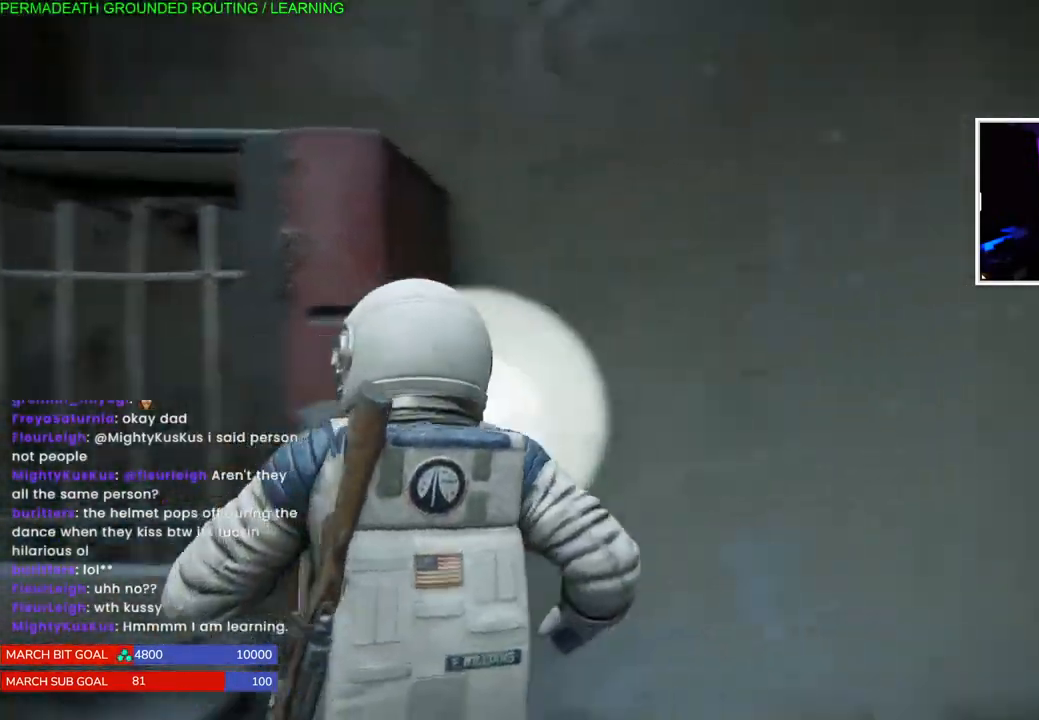
{"buttons": [], "left_stick": "down-right", "right_stick": "right", "events": [[67, "right_stick", "right"], [233, "left_stick", "right"], [350, "left_stick", "center"], [400, "L1", "up"], [417, "left_stick", "right"], [500, "left_stick", "down-right"]]}
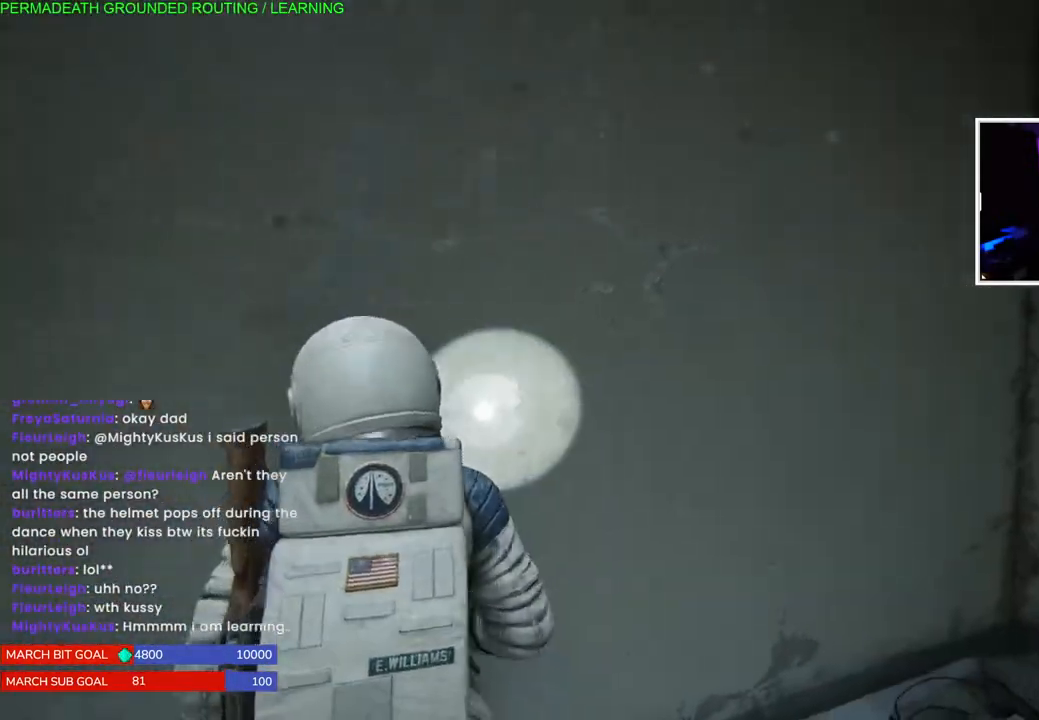
{"buttons": ["L1"], "left_stick": "down-right", "right_stick": "right", "events": [[217, "L1", "down"]]}
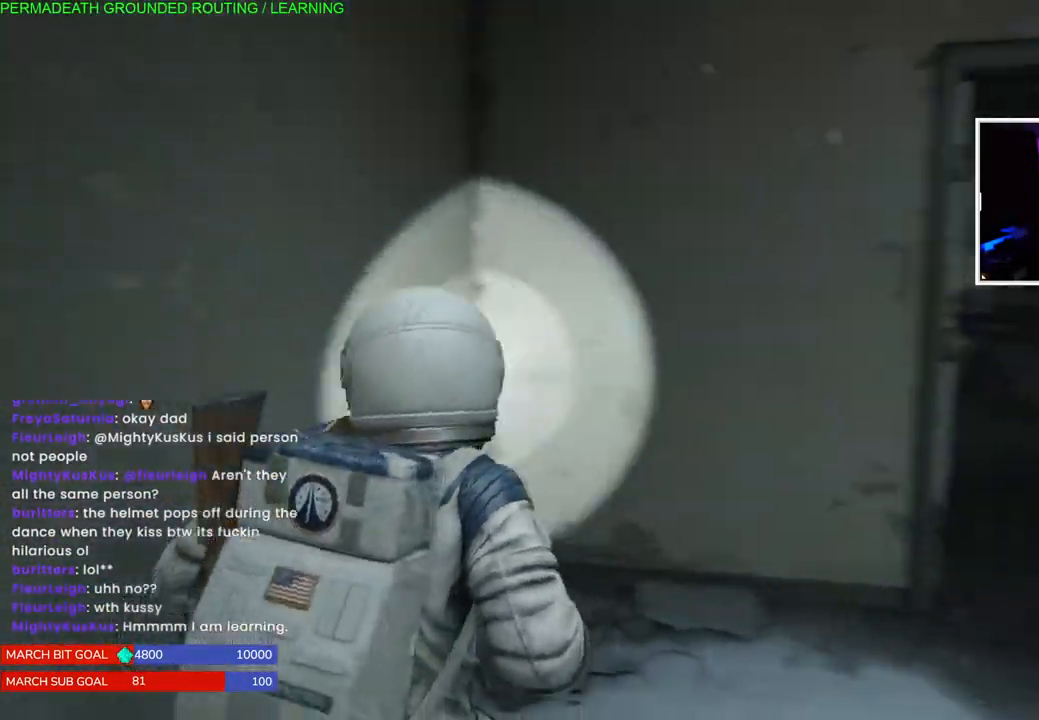
{"buttons": [], "left_stick": "down", "right_stick": "right", "events": [[183, "left_stick", "center"], [200, "L1", "up"], [450, "left_stick", "down"]]}
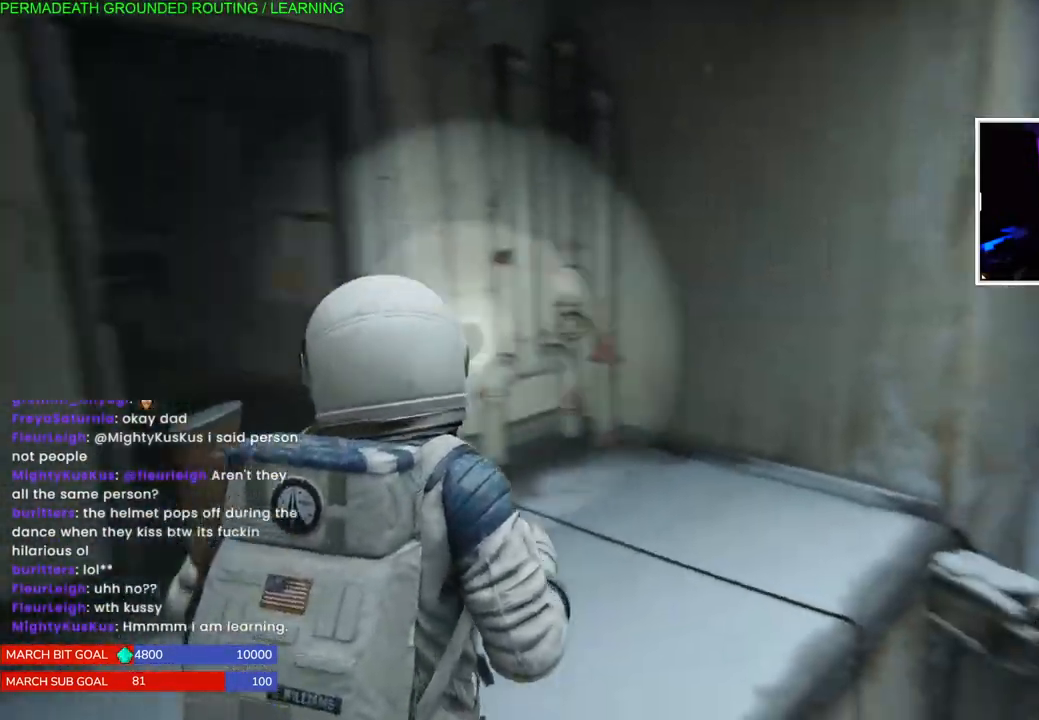
{"buttons": ["L1"], "left_stick": "up", "right_stick": "center", "events": [[167, "left_stick", "right"], [333, "L1", "down"], [383, "left_stick", "up"], [400, "right_stick", "center"]]}
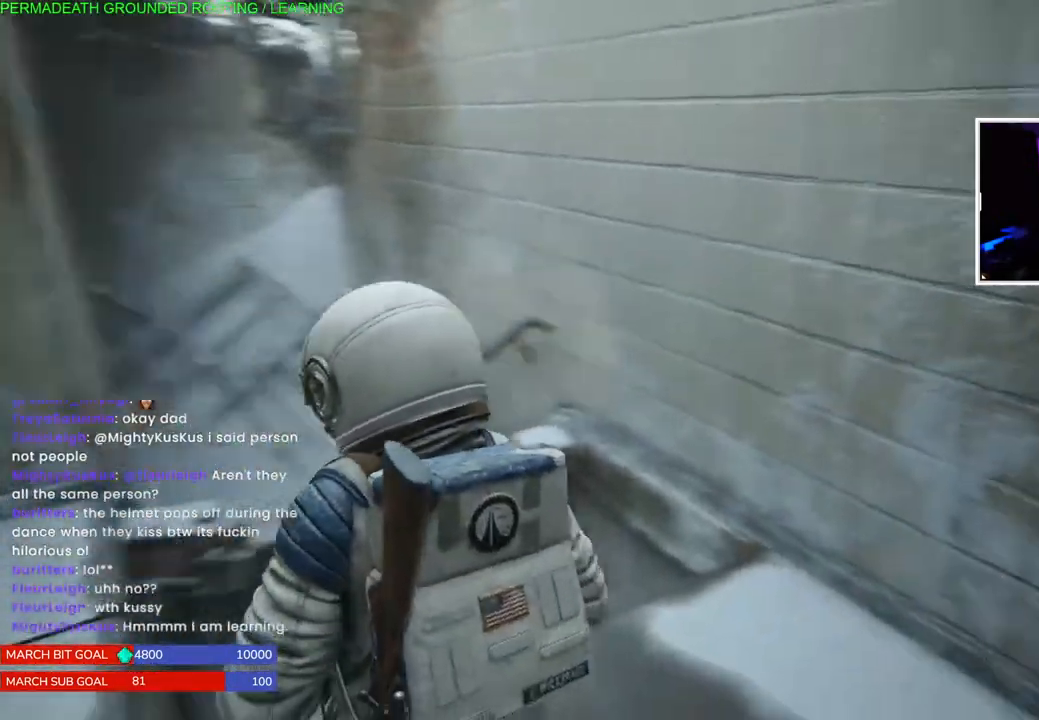
{"buttons": ["L1"], "left_stick": "down-right", "right_stick": "right", "events": [[150, "left_stick", "right"], [167, "right_stick", "down-right"], [250, "right_stick", "right"], [300, "left_stick", "down-right"]]}
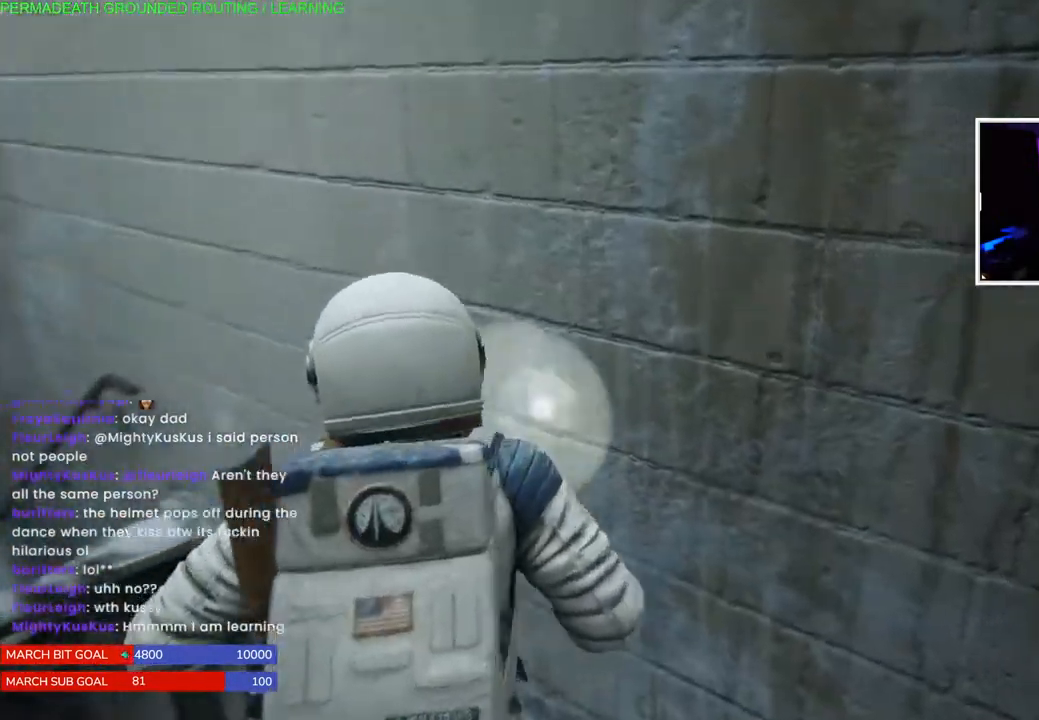
{"buttons": [], "left_stick": "center", "right_stick": "right", "events": [[233, "left_stick", "right"], [433, "left_stick", "center"], [483, "L1", "up"]]}
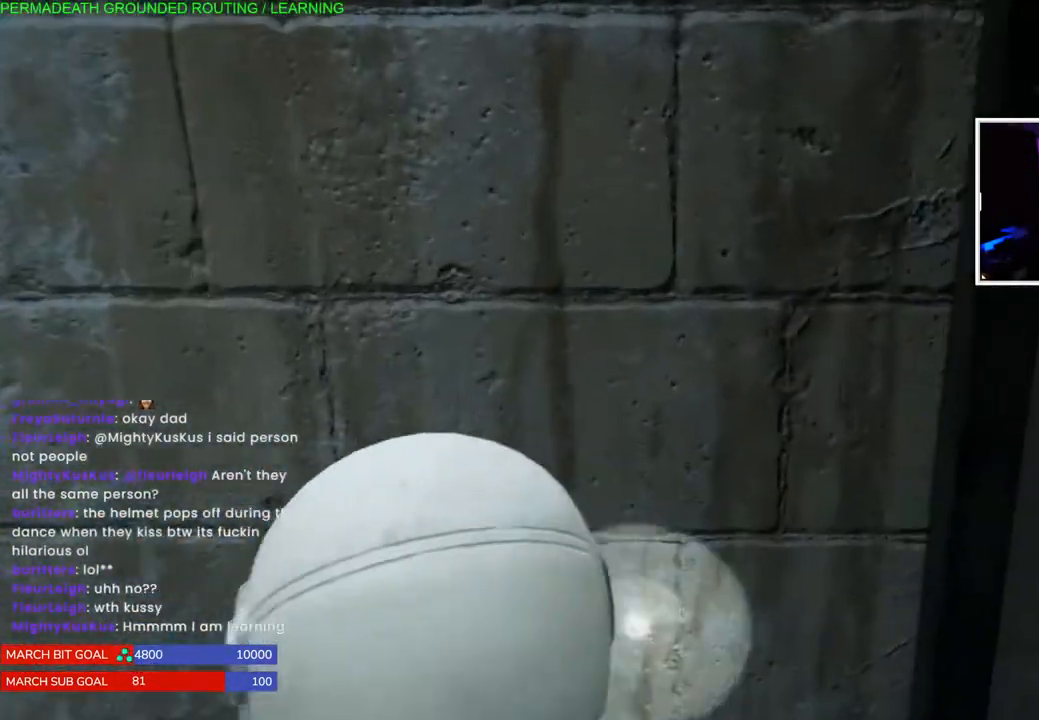
{"buttons": ["L1"], "left_stick": "right", "right_stick": "right", "events": [[67, "left_stick", "down-right"], [233, "L1", "down"], [500, "left_stick", "right"]]}
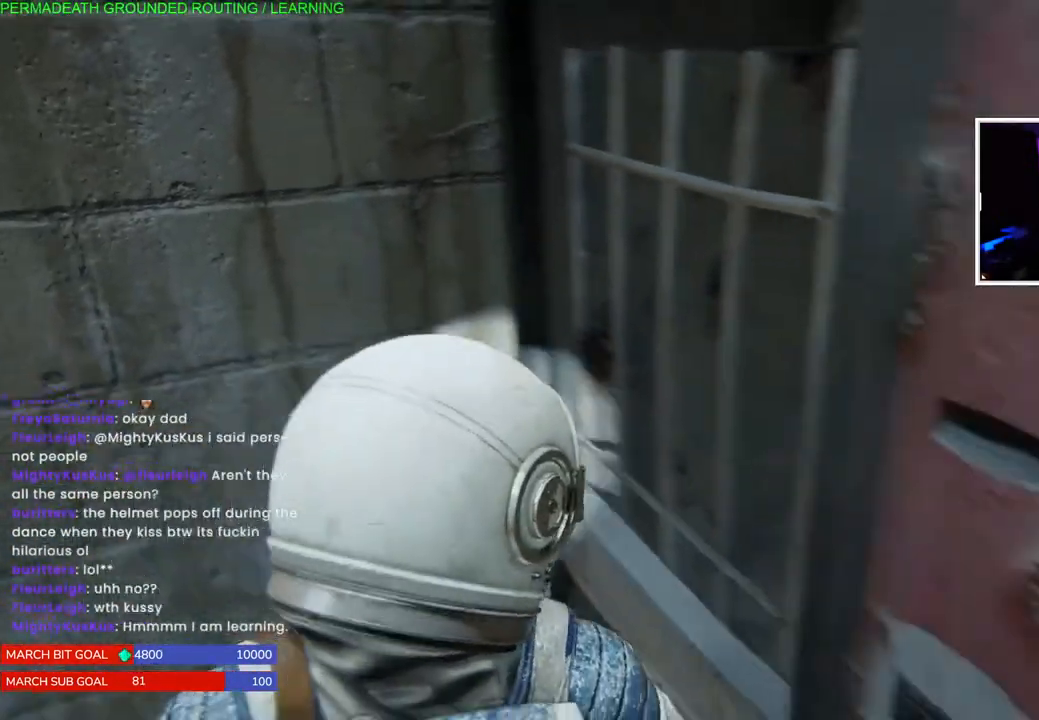
{"buttons": ["L1"], "left_stick": "up-right", "right_stick": "right", "events": [[250, "left_stick", "up-right"]]}
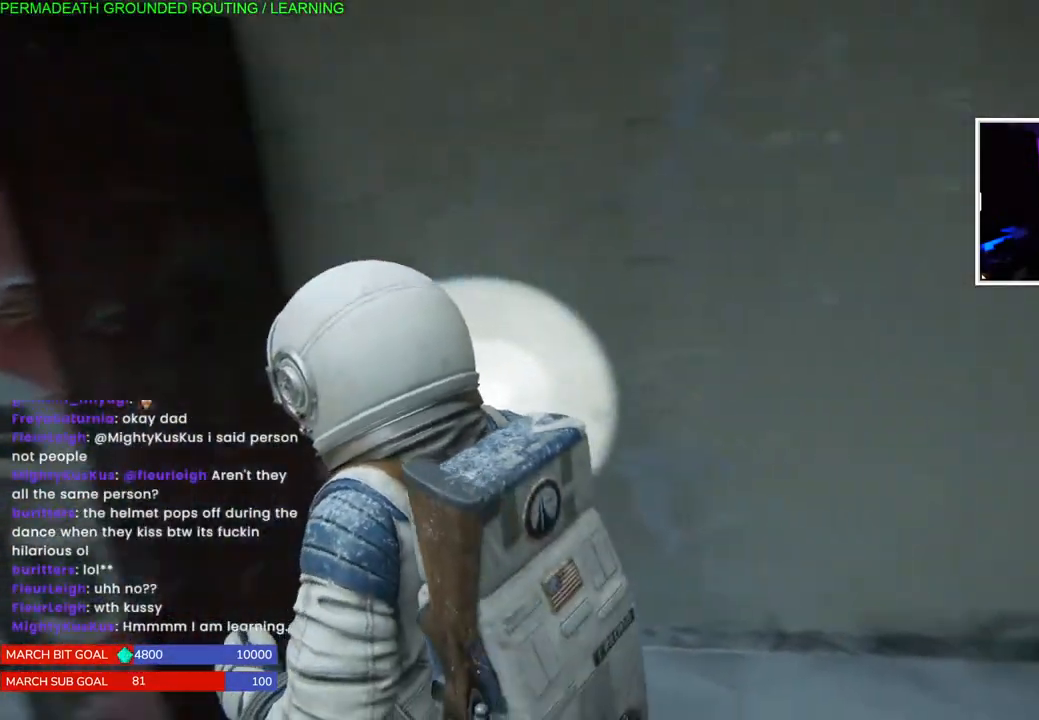
{"buttons": [], "left_stick": "up-right", "right_stick": "right", "events": [[17, "L1", "up"]]}
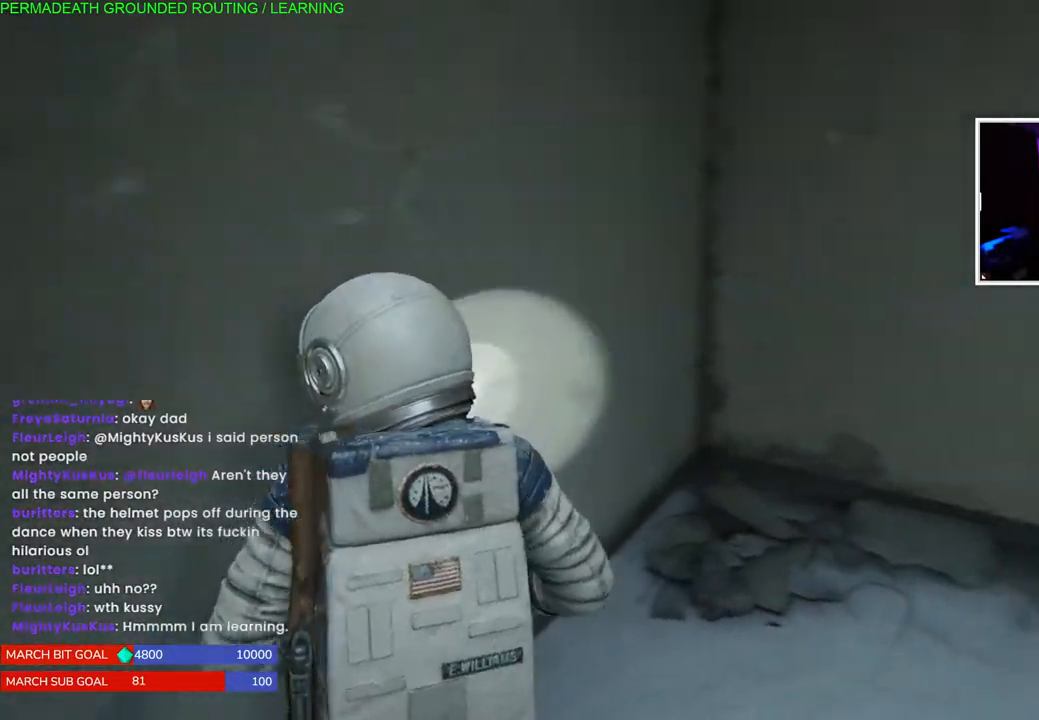
{"buttons": ["L1"], "left_stick": "up-right", "right_stick": "right", "events": [[433, "L1", "down"]]}
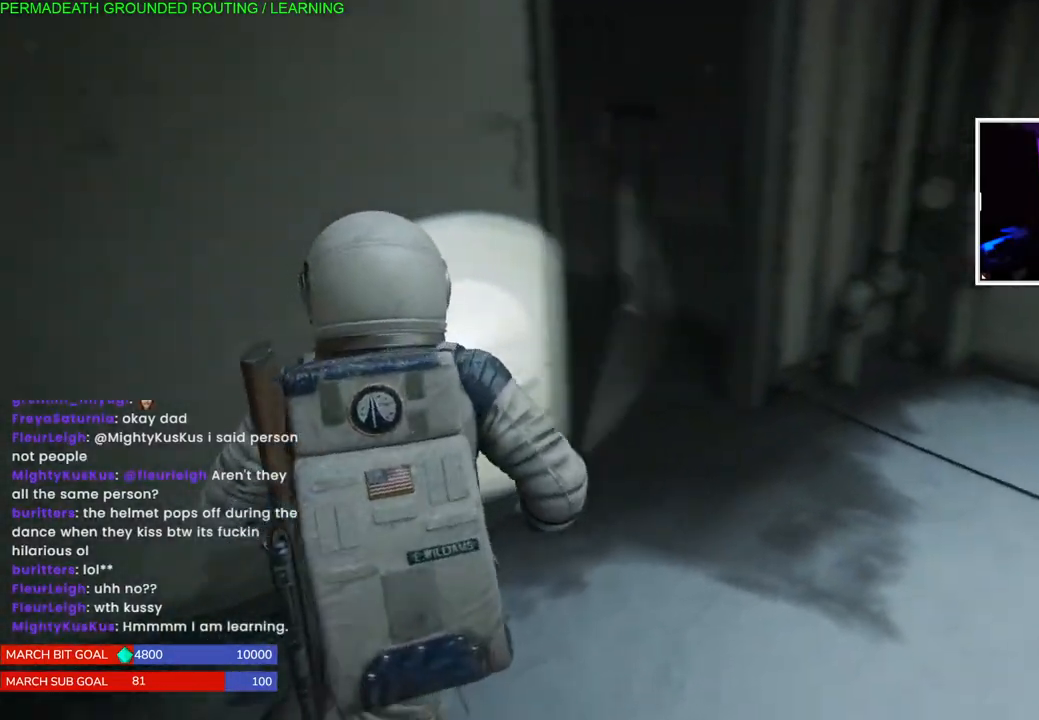
{"buttons": ["L1"], "left_stick": "up-right", "right_stick": "left", "events": [[33, "right_stick", "center"], [183, "right_stick", "left"]]}
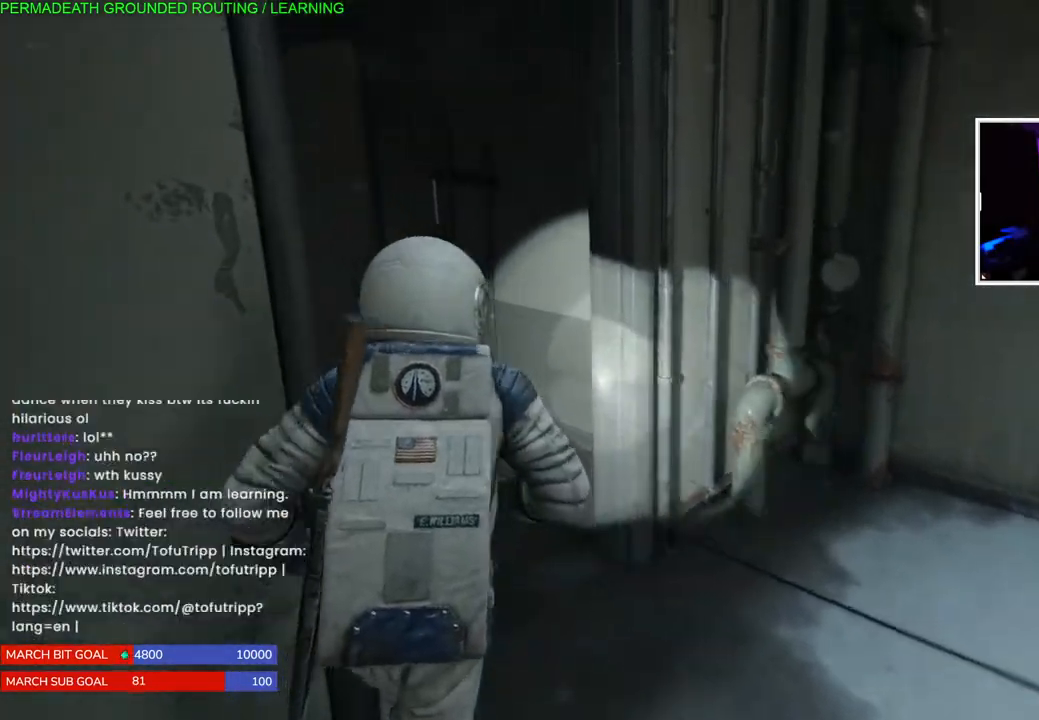
{"buttons": [], "left_stick": "center", "right_stick": "center", "events": [[33, "left_stick", "up"], [233, "left_stick", "center"], [467, "L1", "up"], [500, "right_stick", "center"]]}
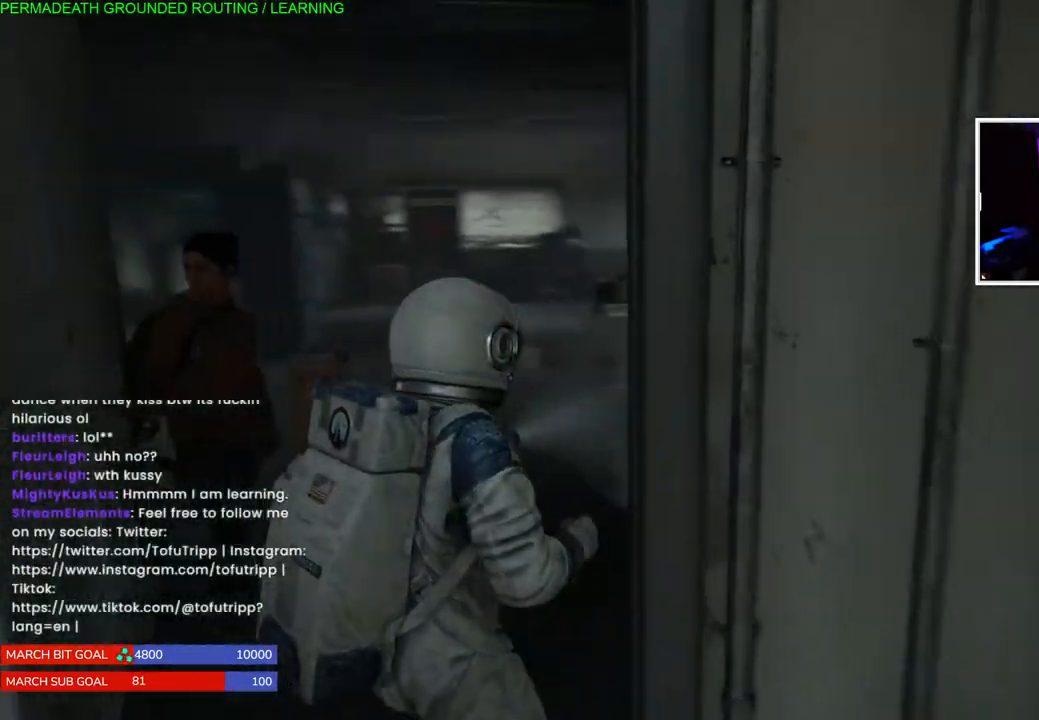
{"buttons": [], "left_stick": "up", "right_stick": "left", "events": [[183, "left_stick", "up-left"], [283, "right_stick", "left"], [300, "left_stick", "up"]]}
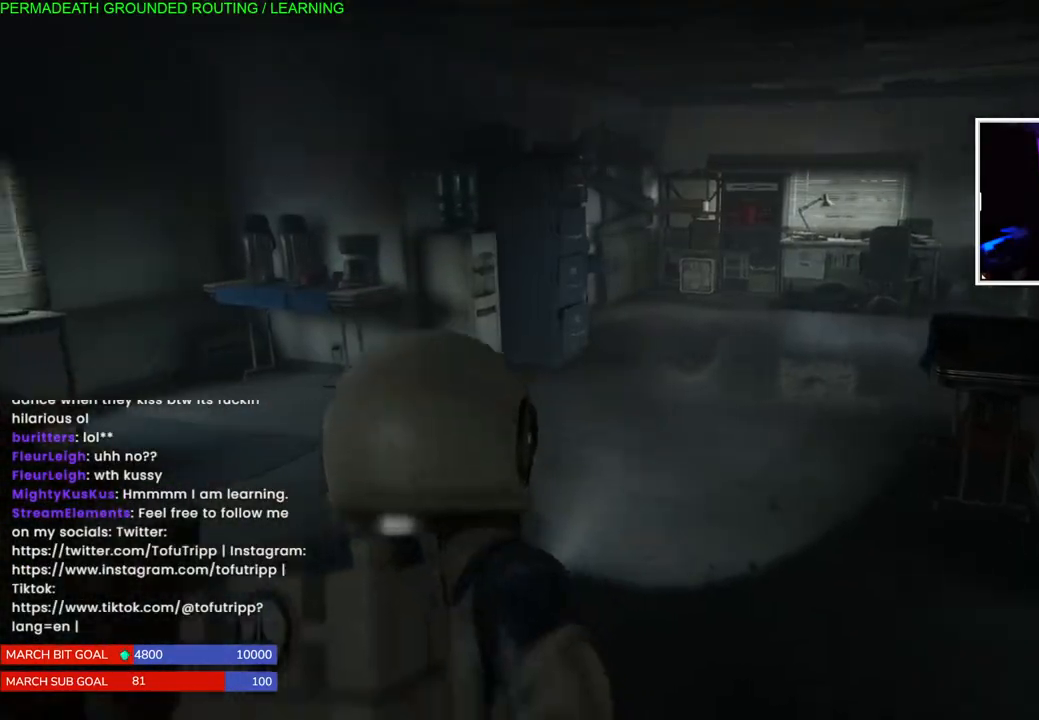
{"buttons": [], "left_stick": "up", "right_stick": "left", "events": [[150, "right_stick", "center"], [450, "right_stick", "left"]]}
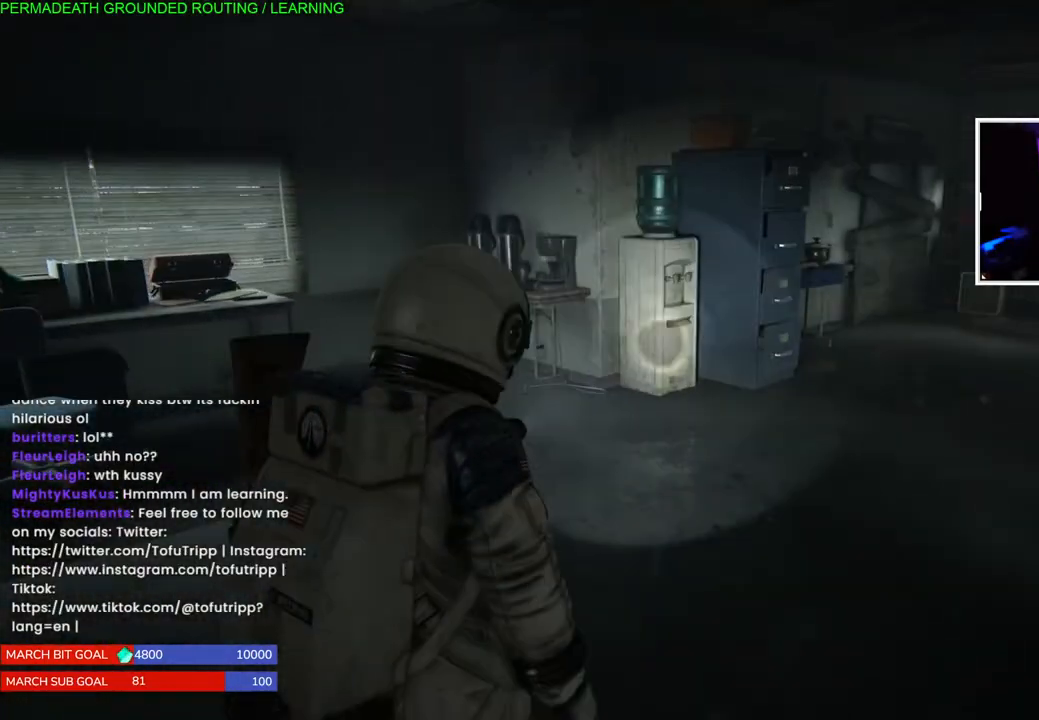
{"buttons": [], "left_stick": "up-left", "right_stick": "left", "events": [[133, "left_stick", "up-left"]]}
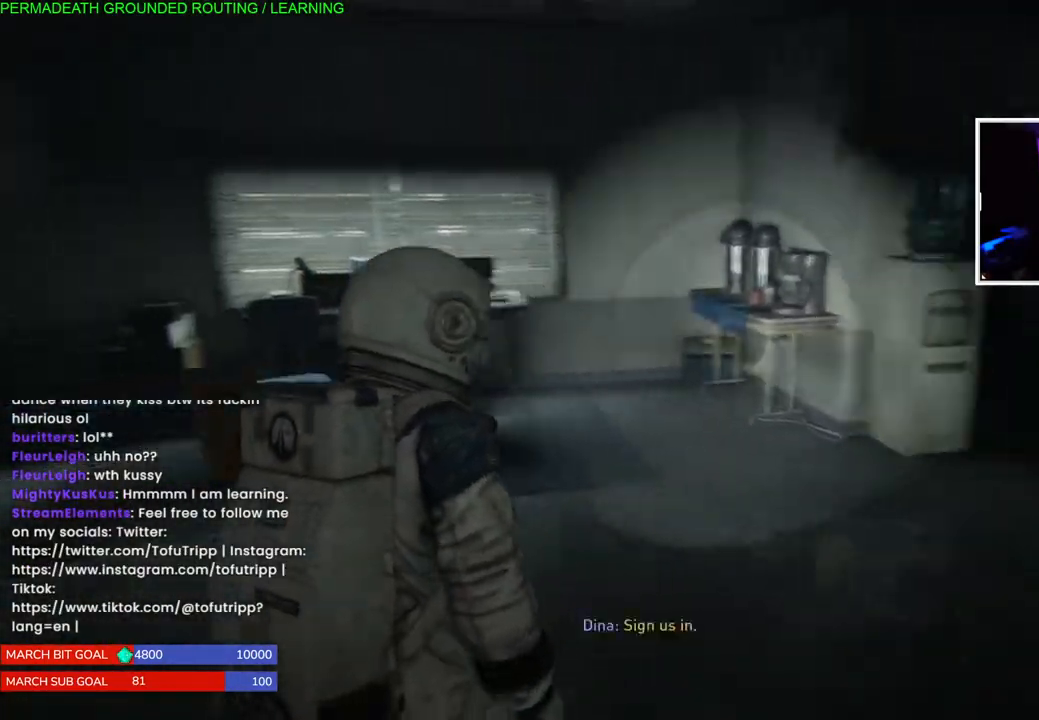
{"buttons": ["L1"], "left_stick": "up-left", "right_stick": "center", "events": [[317, "L1", "down"], [433, "right_stick", "center"]]}
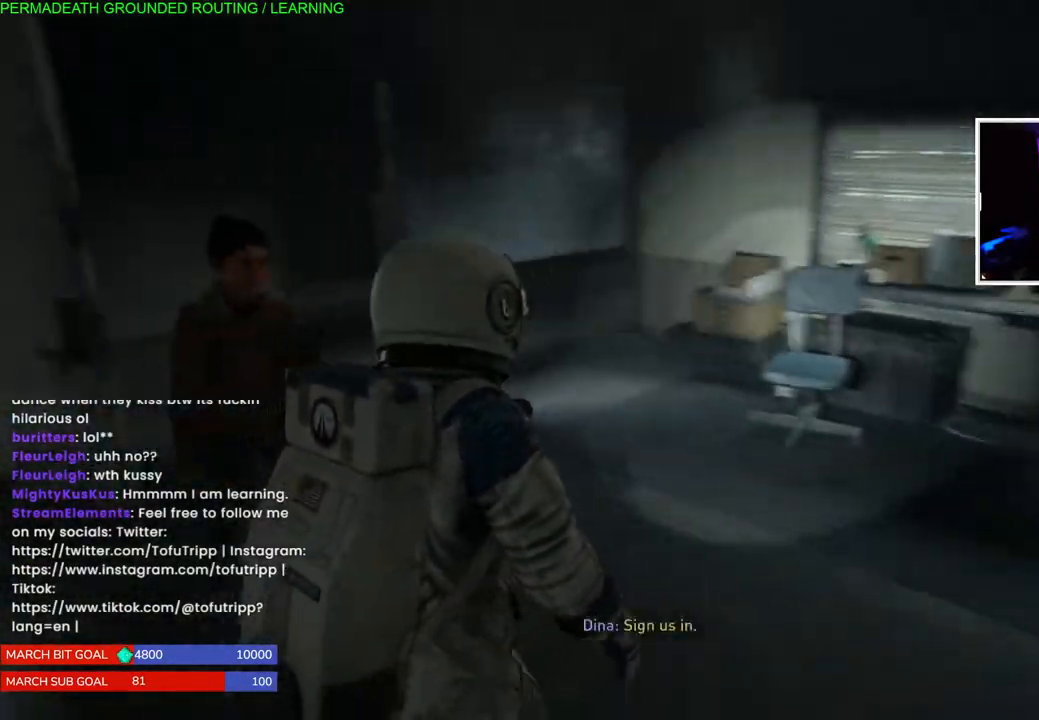
{"buttons": ["L1"], "left_stick": "up", "right_stick": "center", "events": [[83, "left_stick", "up"]]}
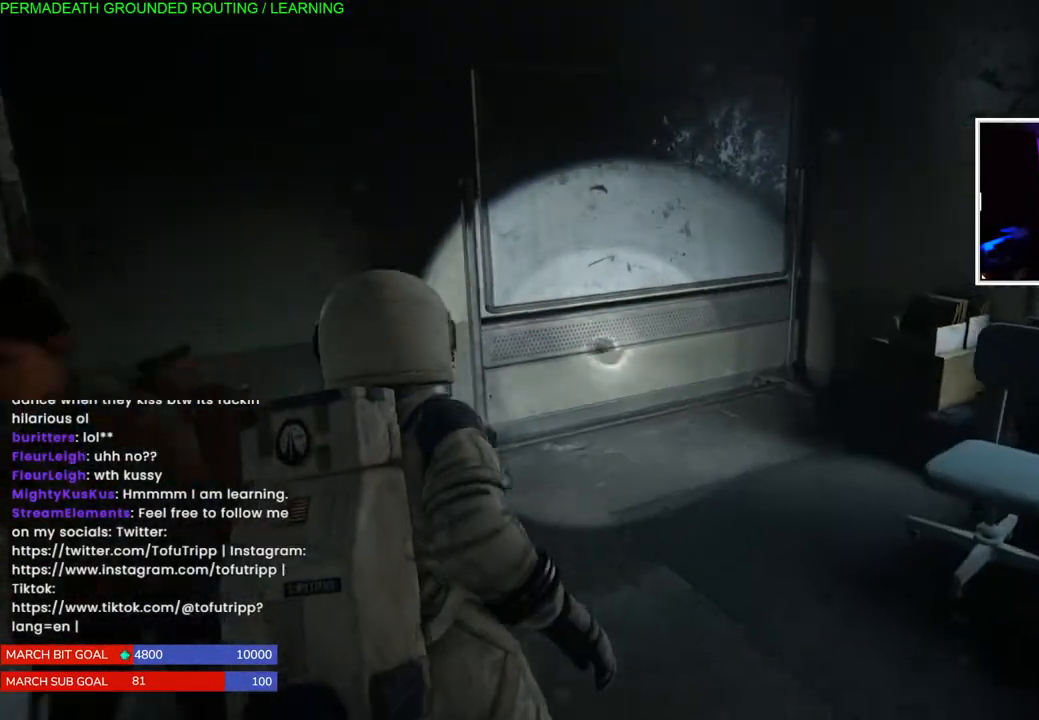
{"buttons": ["L1"], "left_stick": "up", "right_stick": "right", "events": [[233, "right_stick", "up-right"], [500, "right_stick", "right"]]}
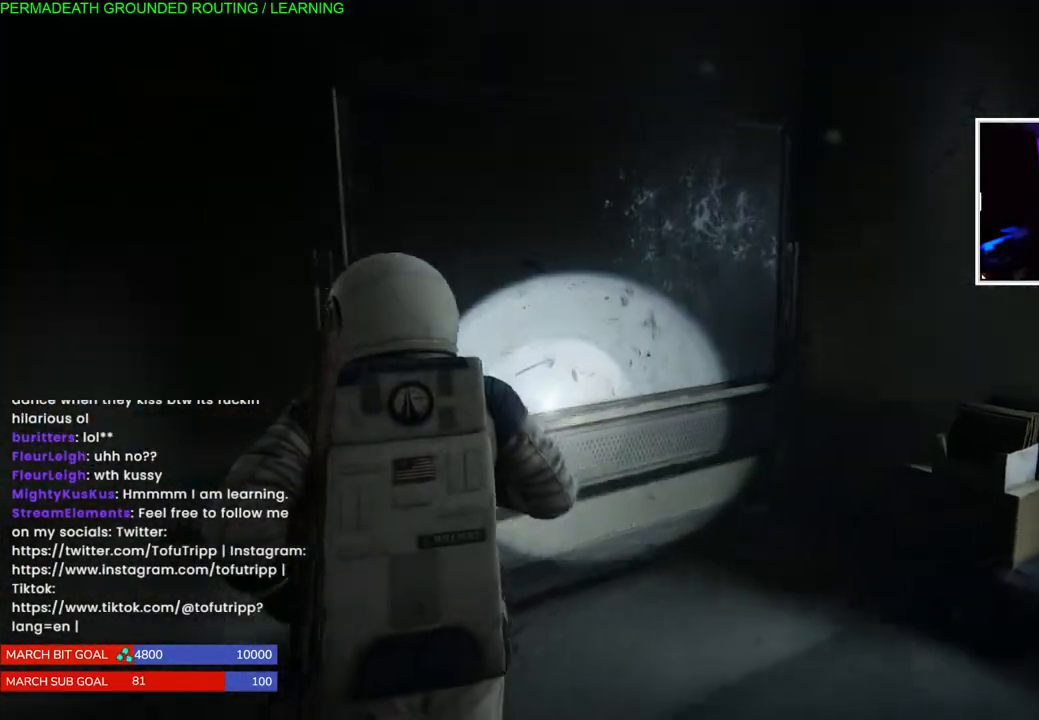
{"buttons": ["L1"], "left_stick": "down-right", "right_stick": "right", "events": [[17, "left_stick", "right"], [200, "left_stick", "down-right"]]}
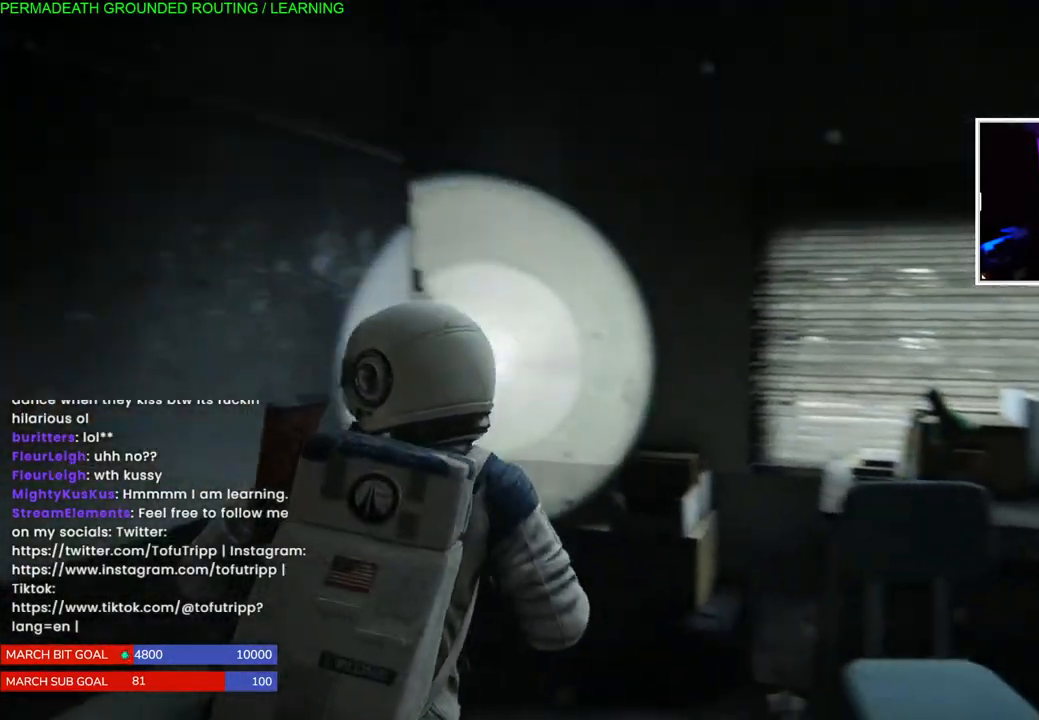
{"buttons": ["L1"], "left_stick": "up-right", "right_stick": "down-left", "events": [[117, "left_stick", "right"], [167, "right_stick", "up-right"], [283, "left_stick", "up-right"], [383, "right_stick", "down-left"]]}